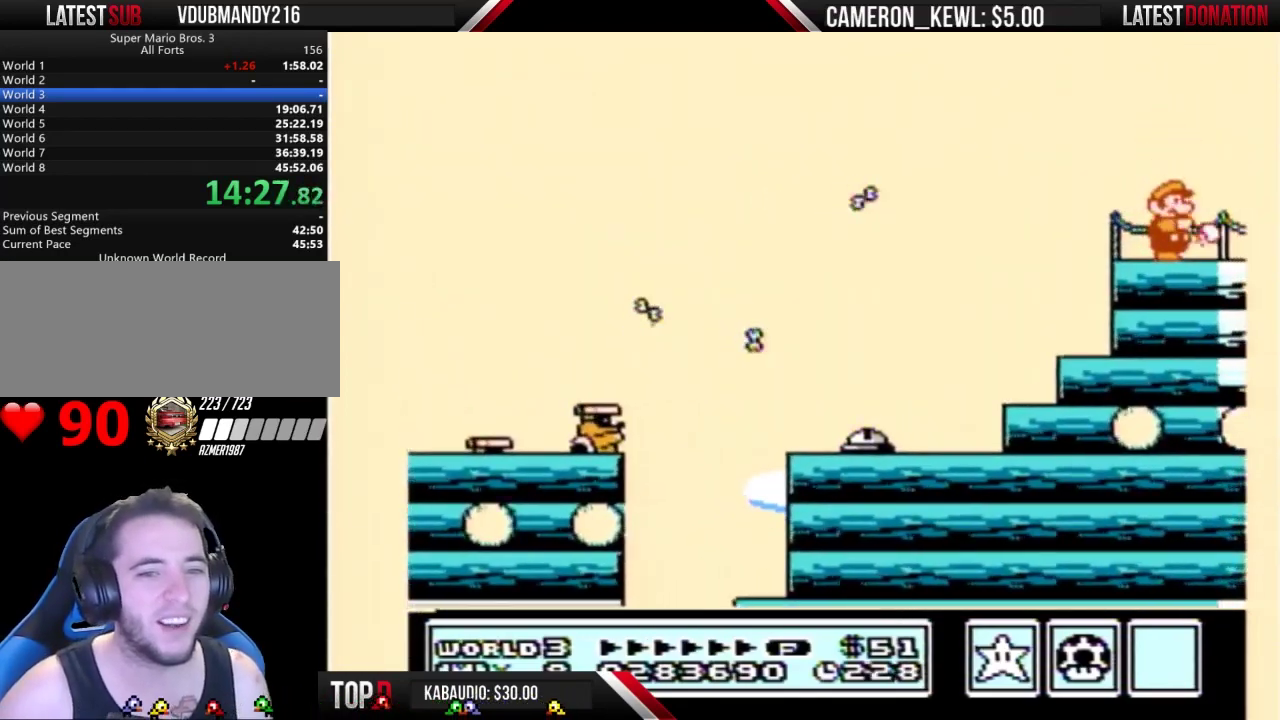
Gameplay with a controller (Nintendo layout); each line is a JSON object with the inputs held at the frame after it. "events" lists button and stick changes between this image and that frame as [ms after this image, input, new state], when the widget could be followed in between. Not read: L3 R3.
{"buttons": ["B", "DPAD_RIGHT"], "events": [[233, "B", "down"], [300, "B", "up"], [367, "B", "down"]]}
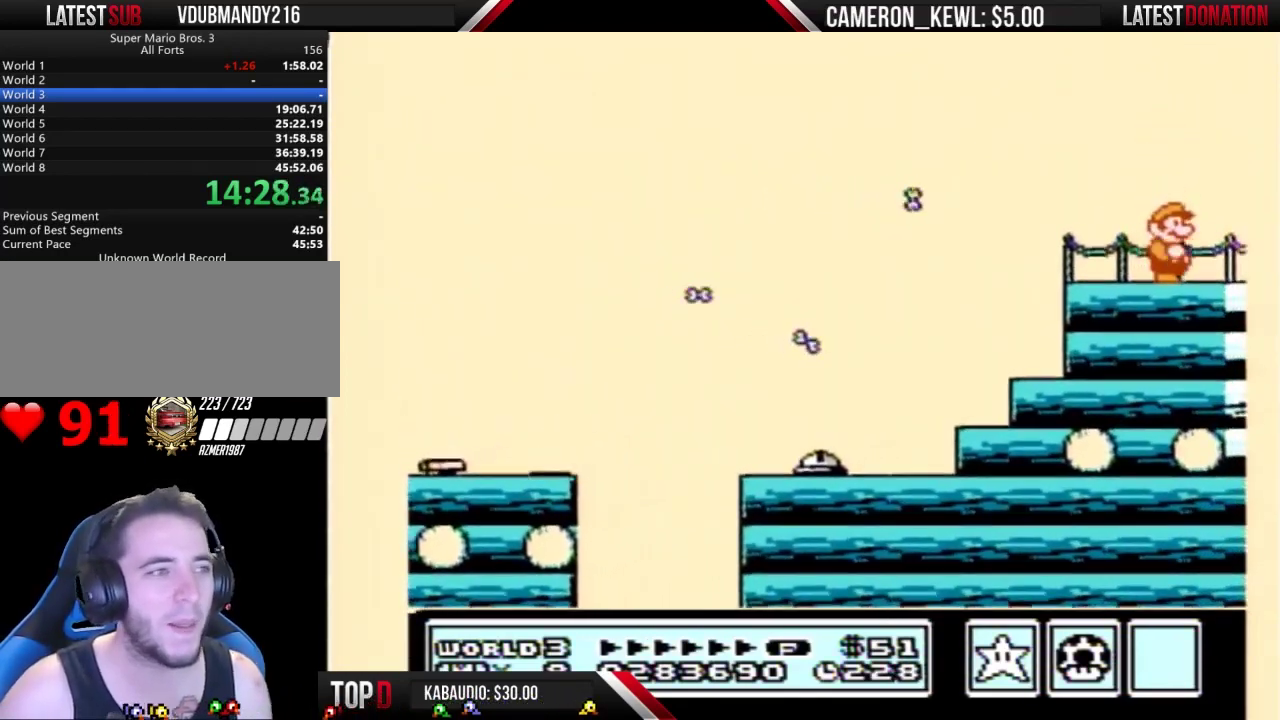
{"buttons": ["B", "DPAD_RIGHT"], "events": [[333, "DPAD_RIGHT", "up"], [367, "DPAD_RIGHT", "down"]]}
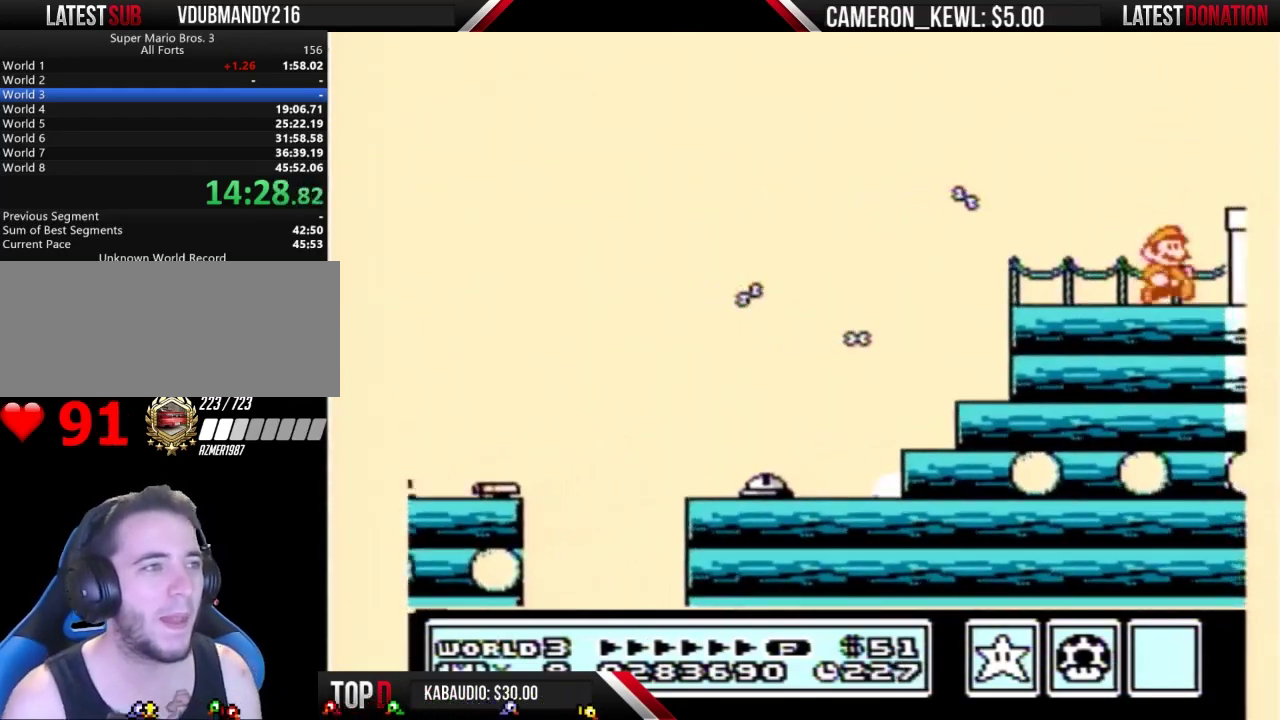
{"buttons": ["B", "DPAD_RIGHT"], "events": [[167, "A", "down"], [300, "A", "up"], [300, "B", "up"], [433, "B", "down"]]}
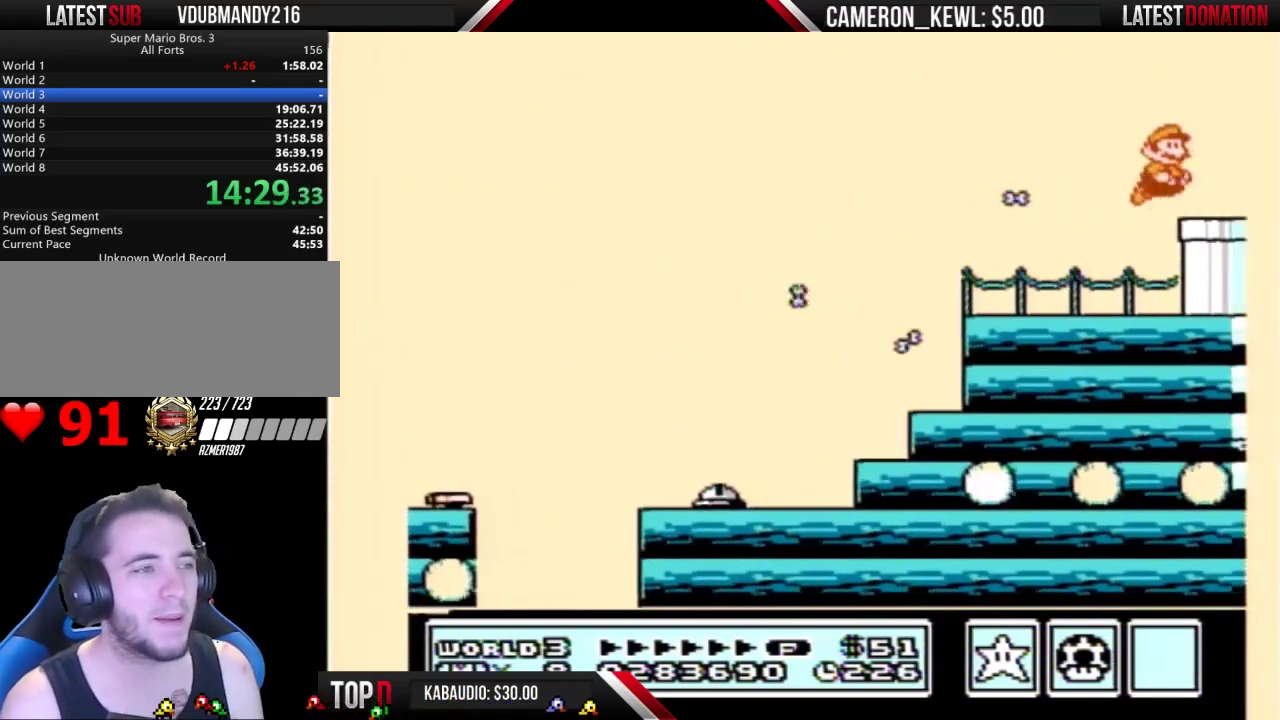
{"buttons": ["B", "DPAD_DOWN"], "events": [[367, "DPAD_DOWN", "down"], [400, "DPAD_RIGHT", "up"]]}
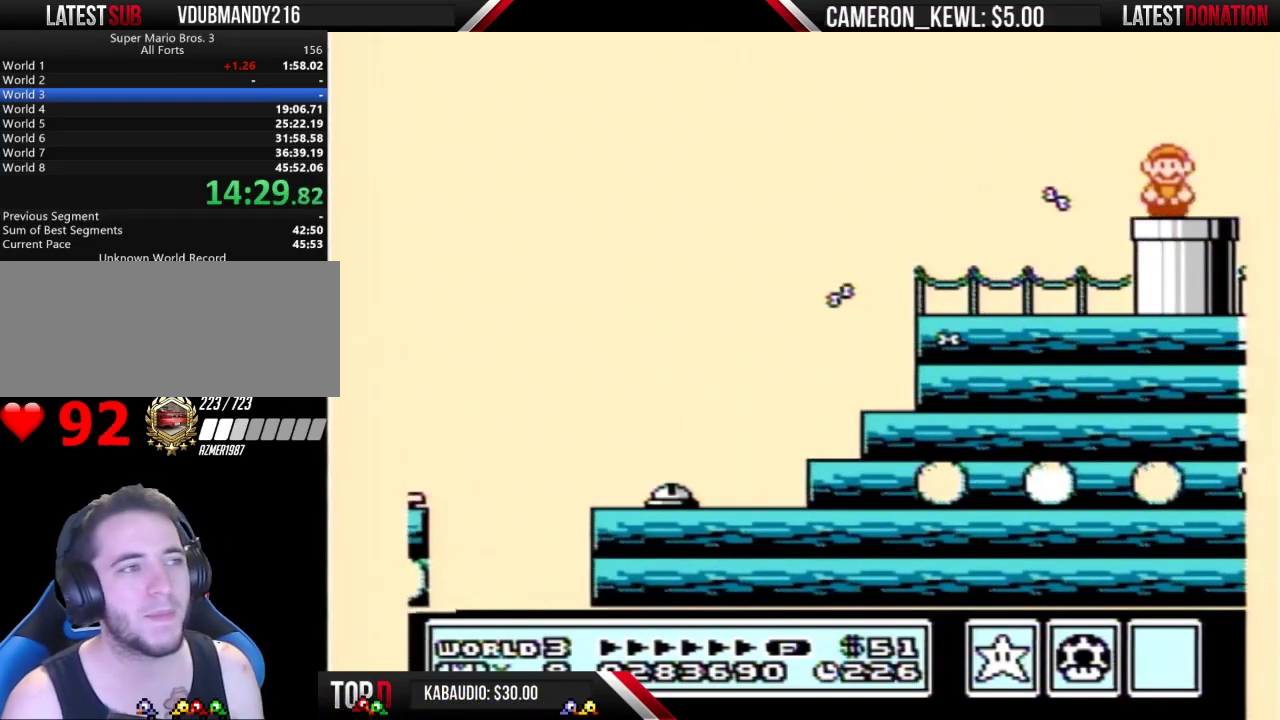
{"buttons": ["B"], "events": [[300, "B", "up"], [300, "DPAD_DOWN", "up"], [500, "B", "down"]]}